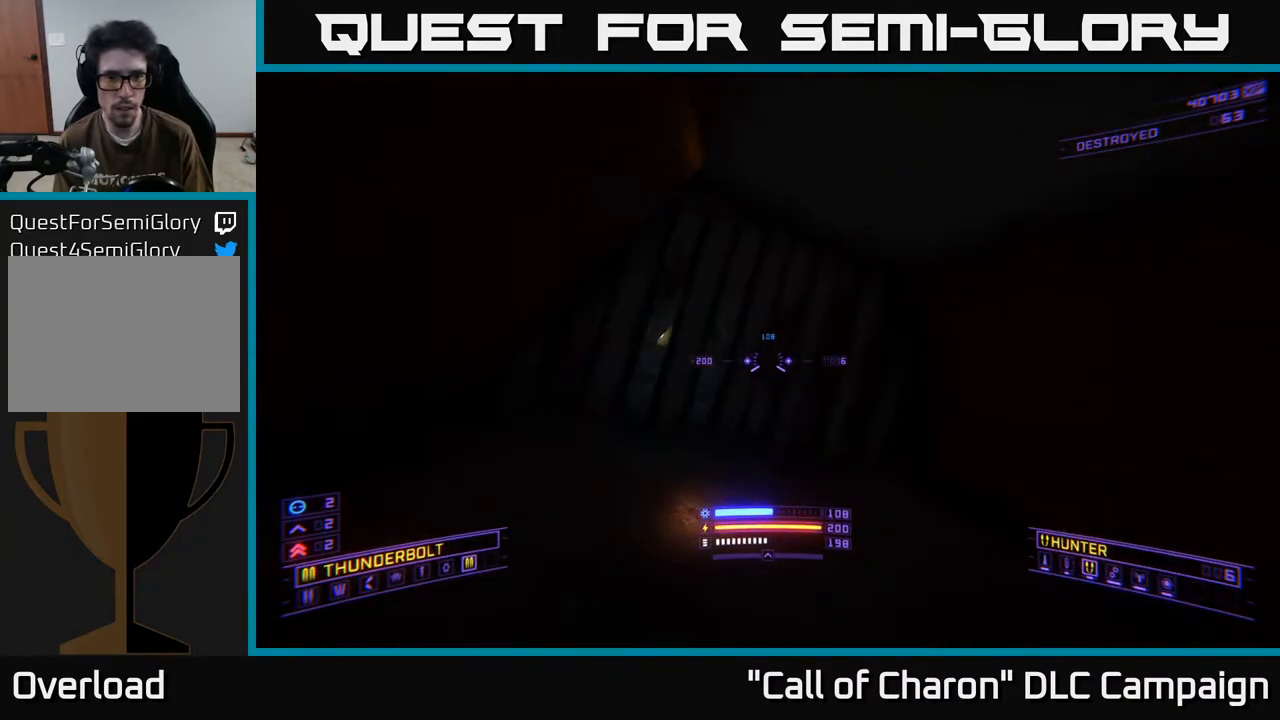
Gameplay with a controller (Xbox layout); each line is a JSON object with the inputs held at the frame after it. "events" lists button and stick changes between this image and that frame as [ms after this image, input, new state], when the widget could be followed in between.
{"buttons": [], "left_stick": "center", "right_stick": "center", "events": [[83, "right_stick", "center"]]}
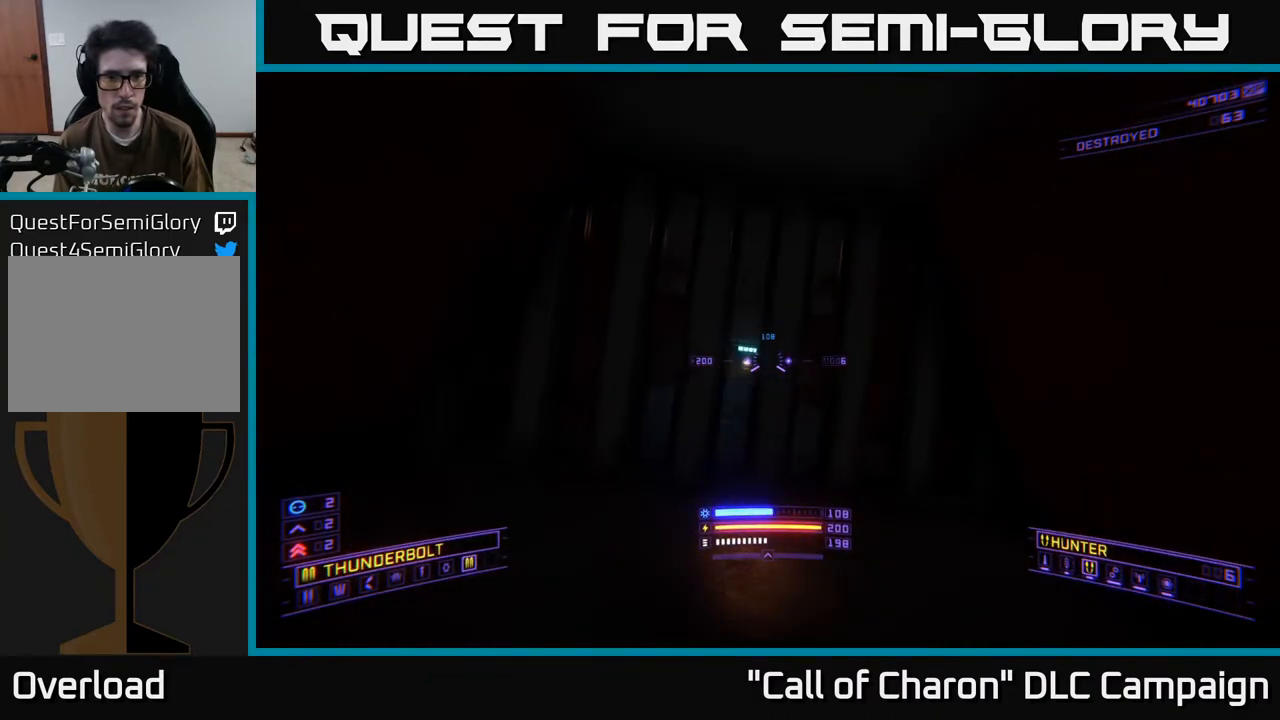
{"buttons": [], "left_stick": "center", "right_stick": "center", "events": [[233, "SELECT", "down"], [367, "SELECT", "up"]]}
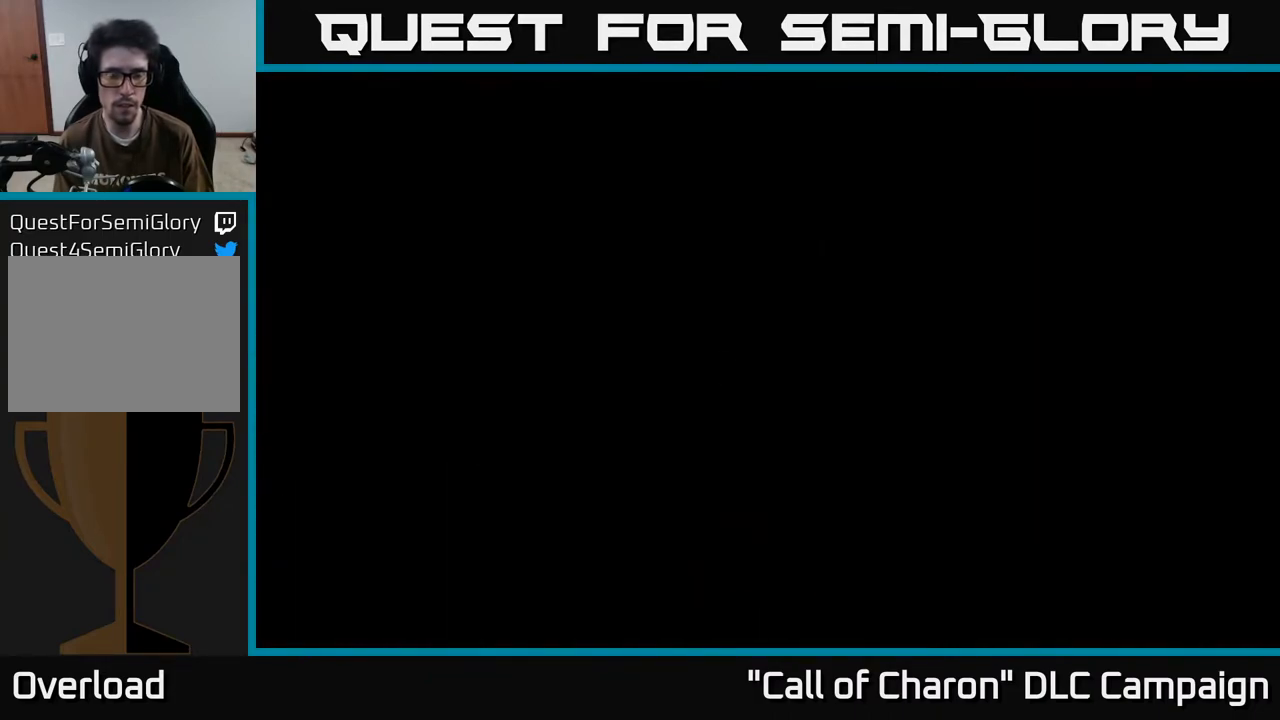
{"buttons": [], "left_stick": "center", "right_stick": "down-right", "events": [[400, "right_stick", "down-right"]]}
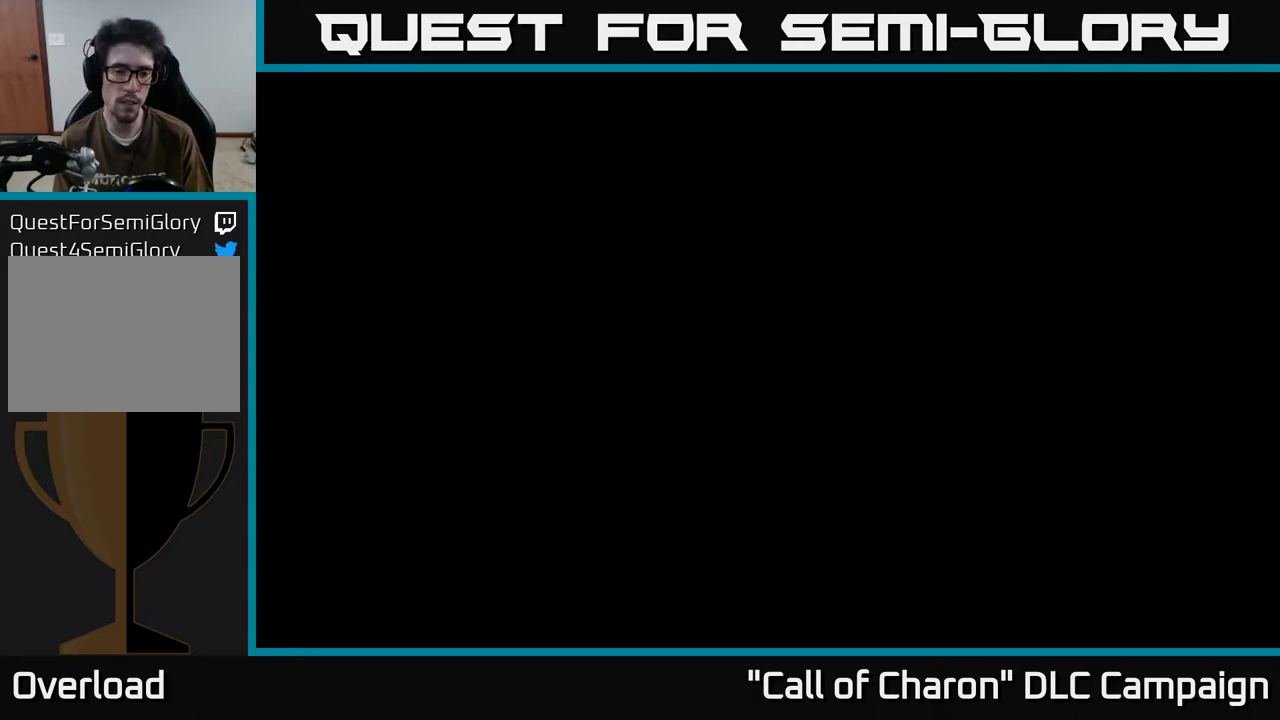
{"buttons": [], "left_stick": "left", "right_stick": "right", "events": [[150, "left_stick", "left"], [167, "right_stick", "right"]]}
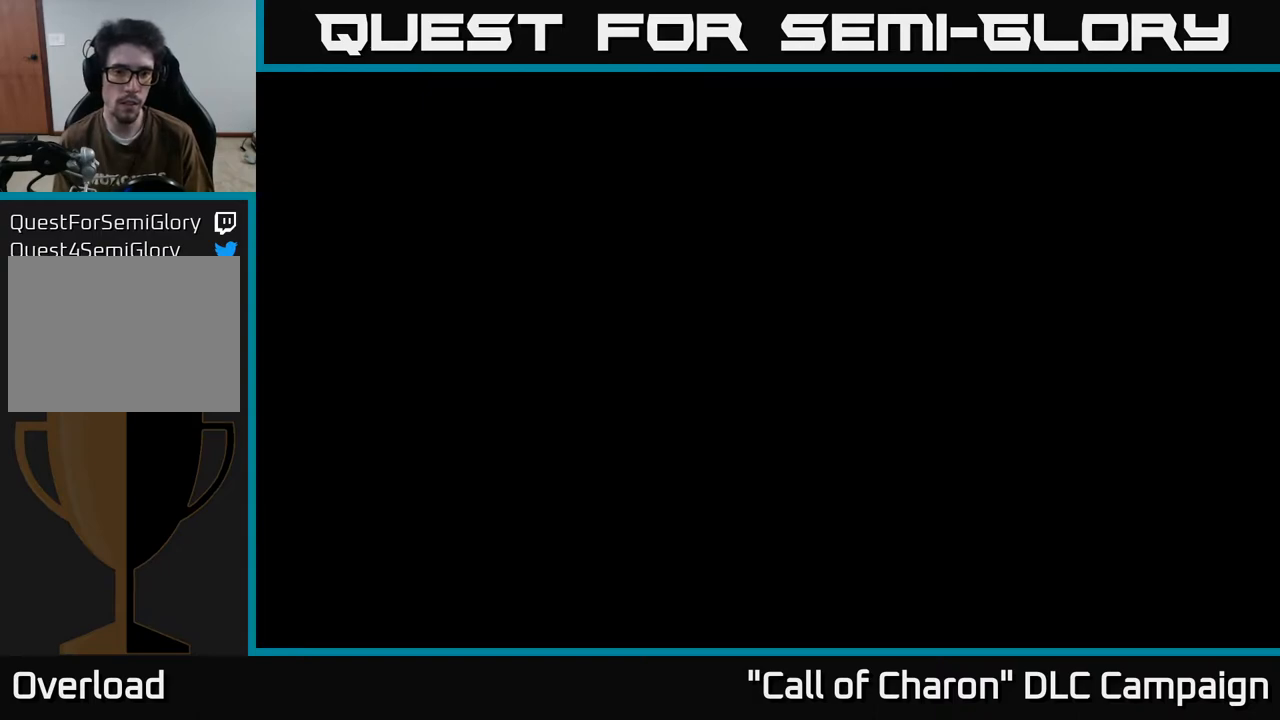
{"buttons": [], "left_stick": "down-left", "right_stick": "center", "events": [[17, "left_stick", "up-left"], [83, "right_stick", "center"], [150, "left_stick", "center"], [433, "left_stick", "down-left"]]}
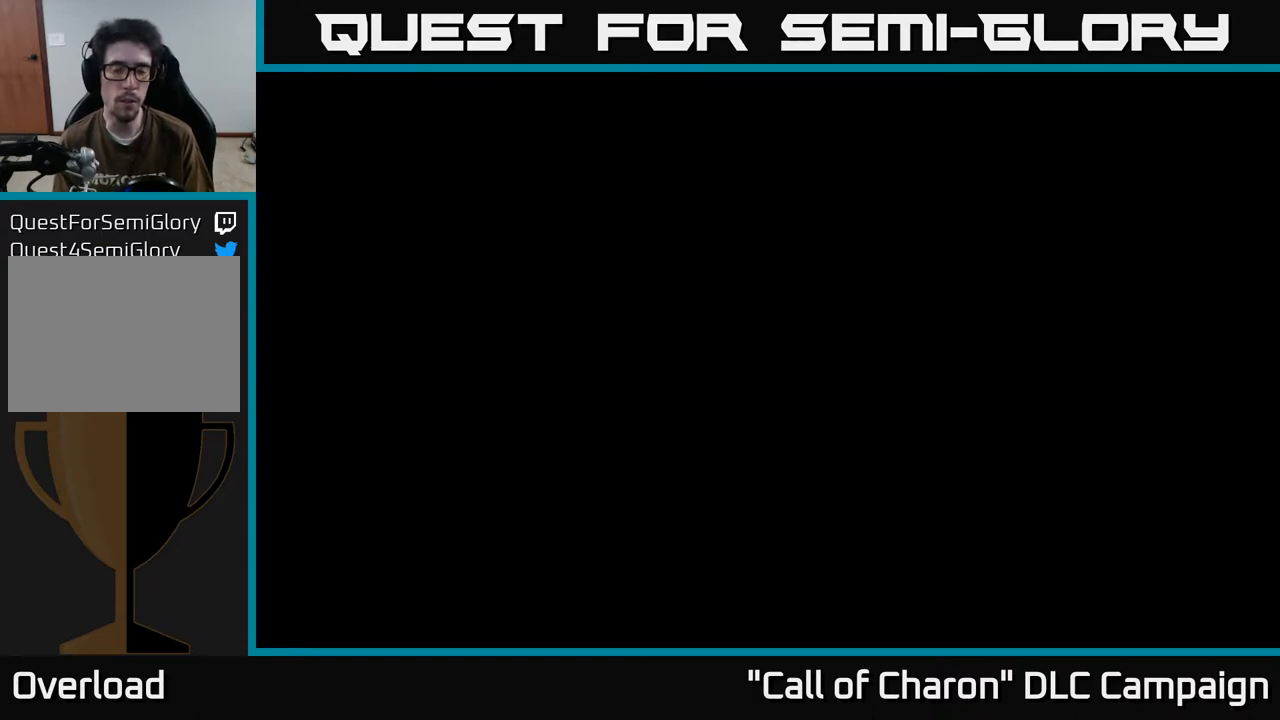
{"buttons": [], "left_stick": "center", "right_stick": "center", "events": [[67, "right_stick", "right"], [200, "left_stick", "center"], [267, "left_stick", "left"], [433, "right_stick", "center"], [483, "left_stick", "center"]]}
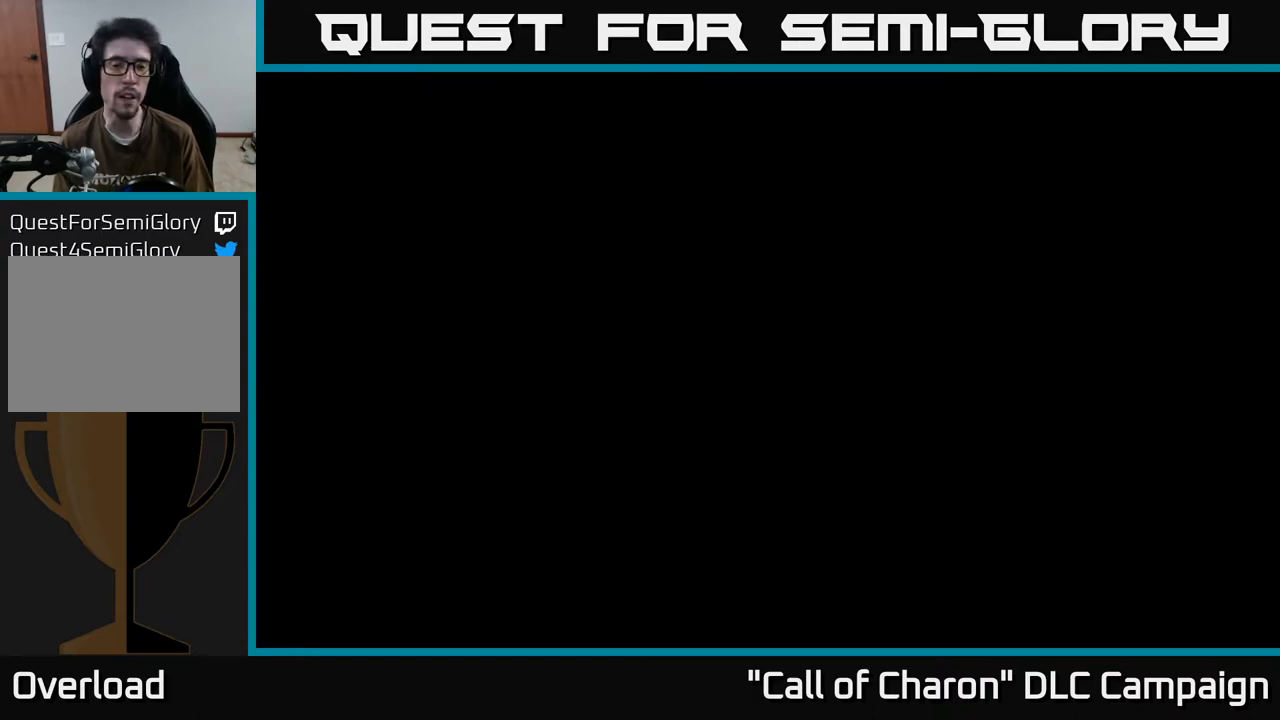
{"buttons": [], "left_stick": "left", "right_stick": "right", "events": [[267, "left_stick", "down-left"], [383, "right_stick", "right"], [433, "left_stick", "left"]]}
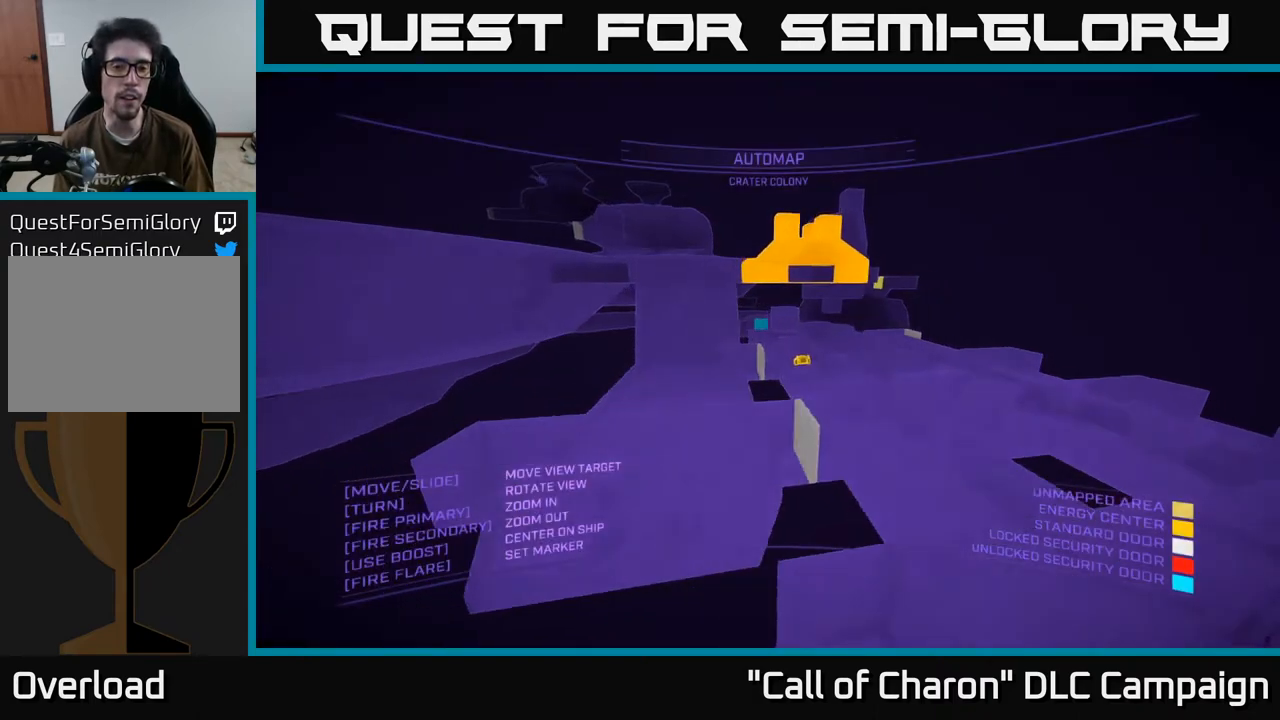
{"buttons": [], "left_stick": "up-right", "right_stick": "left", "events": [[33, "right_stick", "down-right"], [250, "left_stick", "up-left"], [267, "right_stick", "down"], [450, "left_stick", "up-right"], [483, "right_stick", "left"]]}
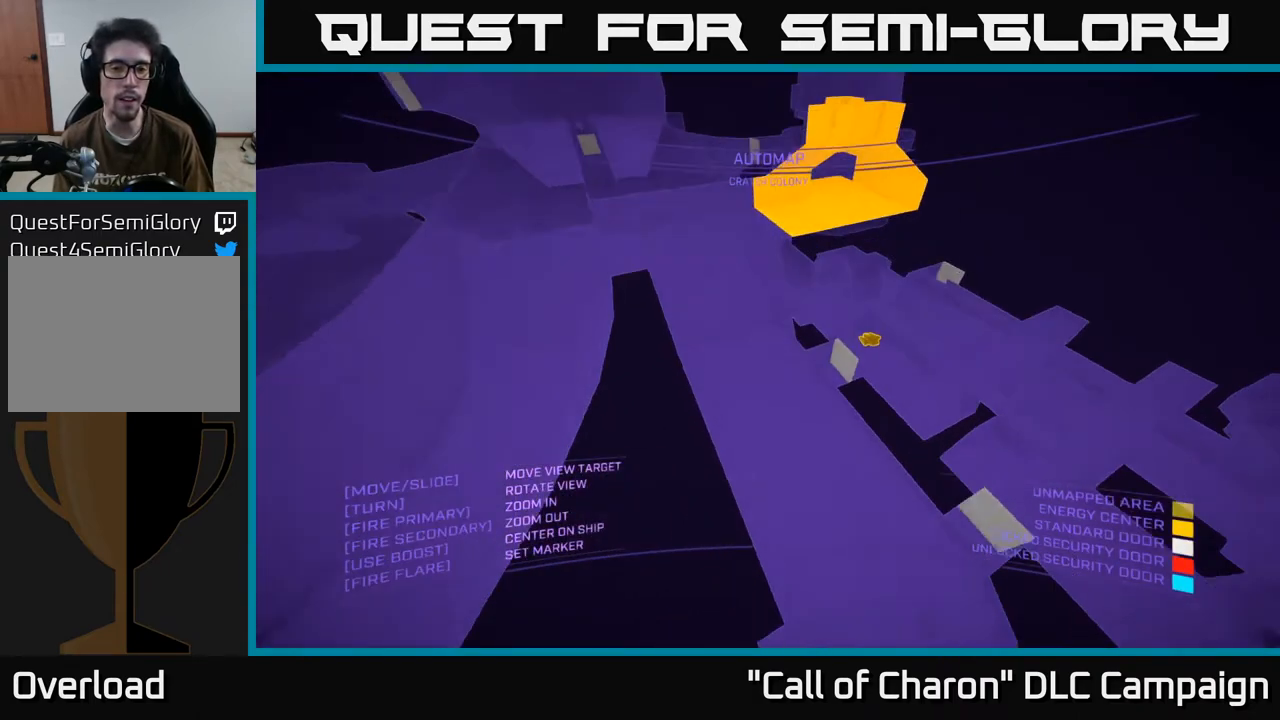
{"buttons": [], "left_stick": "right", "right_stick": "center", "events": [[233, "left_stick", "right"], [467, "right_stick", "center"]]}
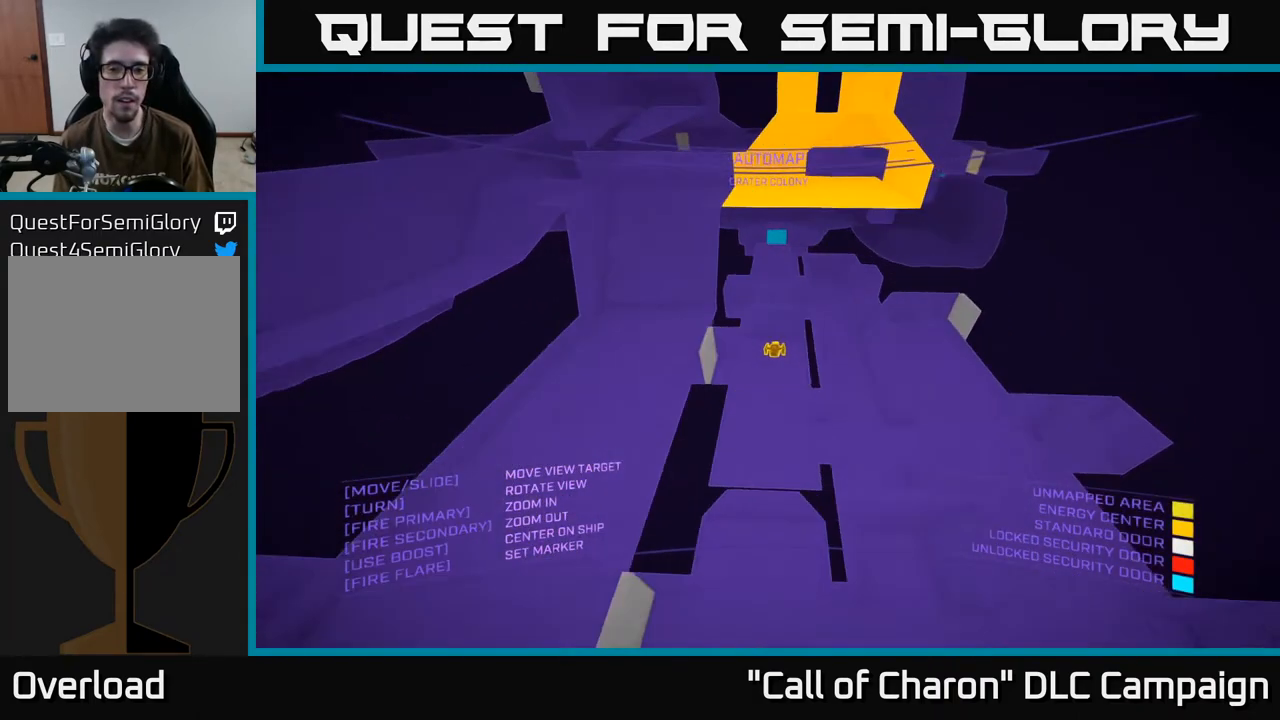
{"buttons": [], "left_stick": "right", "right_stick": "down-left", "events": [[50, "left_stick", "center"], [283, "right_stick", "down-left"], [450, "left_stick", "right"]]}
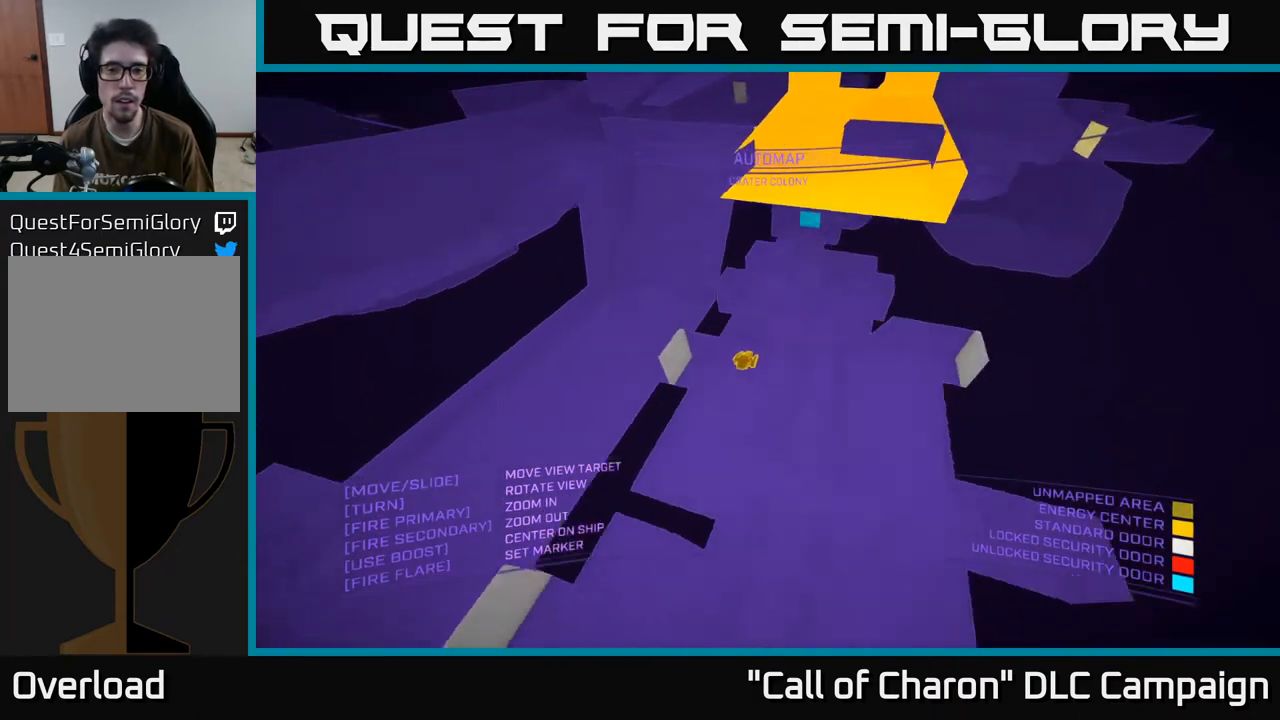
{"buttons": [], "left_stick": "center", "right_stick": "center", "events": [[67, "left_stick", "center"], [233, "right_stick", "left"], [433, "right_stick", "center"]]}
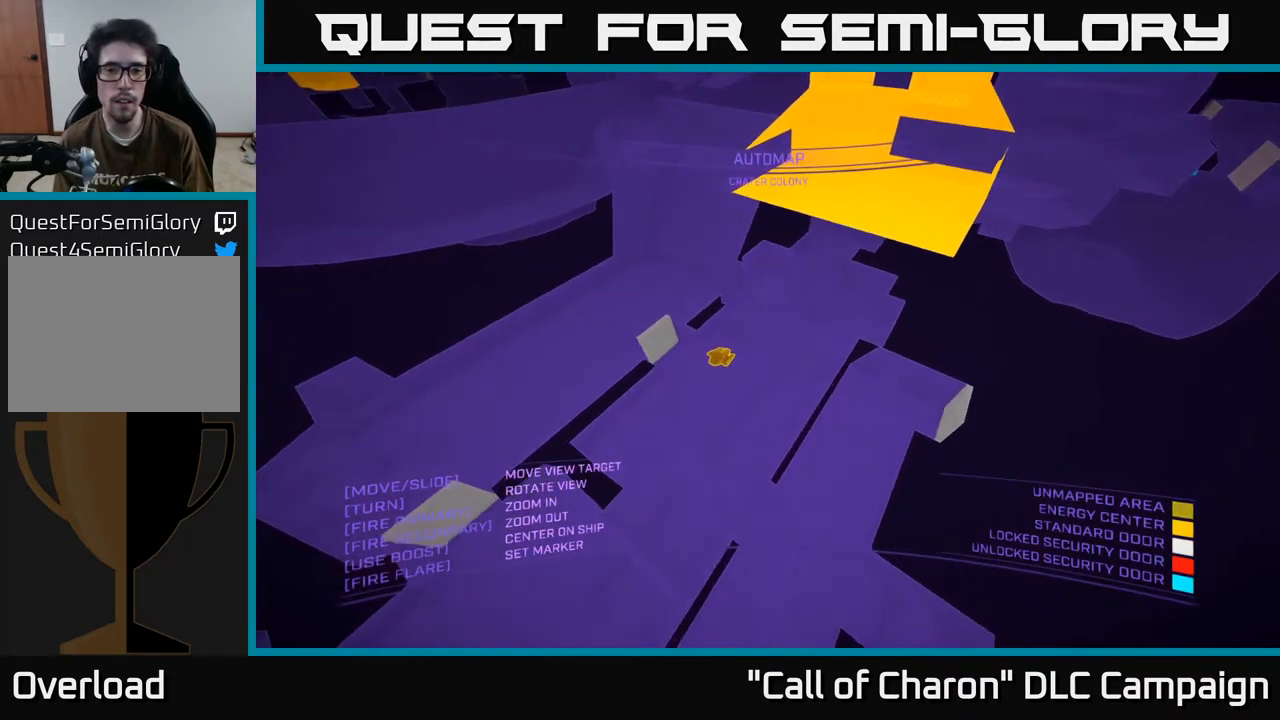
{"buttons": [], "left_stick": "center", "right_stick": "up", "events": [[233, "right_stick", "up"]]}
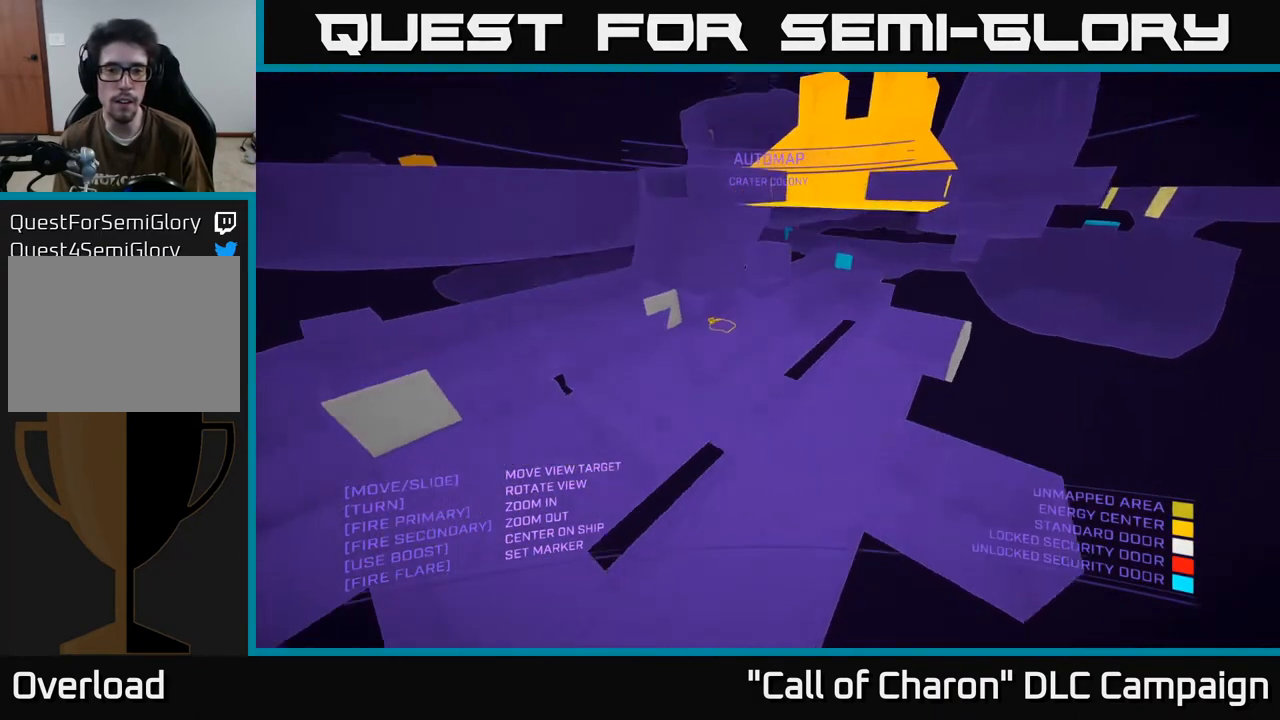
{"buttons": [], "left_stick": "down-left", "right_stick": "right", "events": [[150, "right_stick", "center"], [267, "right_stick", "down"], [333, "left_stick", "down-left"], [483, "right_stick", "right"]]}
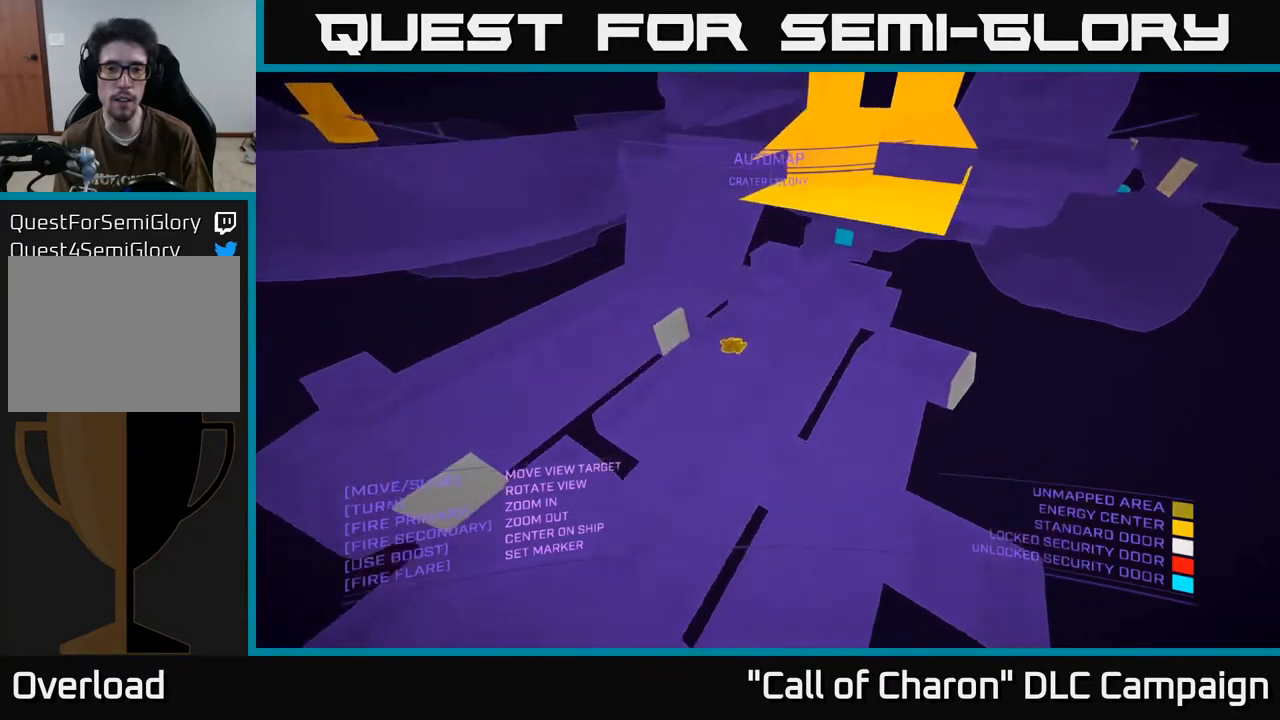
{"buttons": [], "left_stick": "down", "right_stick": "center", "events": [[183, "right_stick", "up-right"], [317, "left_stick", "down"], [433, "right_stick", "center"]]}
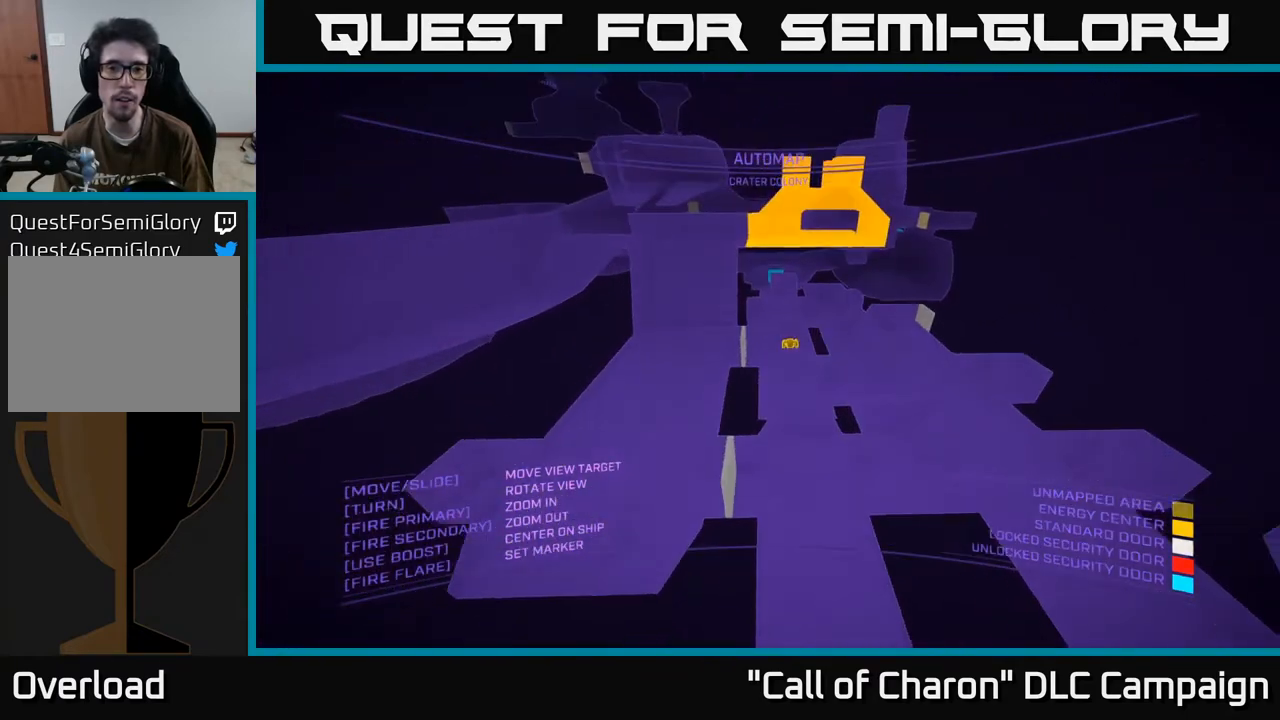
{"buttons": [], "left_stick": "center", "right_stick": "center", "events": [[167, "right_stick", "down"], [217, "left_stick", "down-right"], [383, "left_stick", "center"], [417, "right_stick", "center"]]}
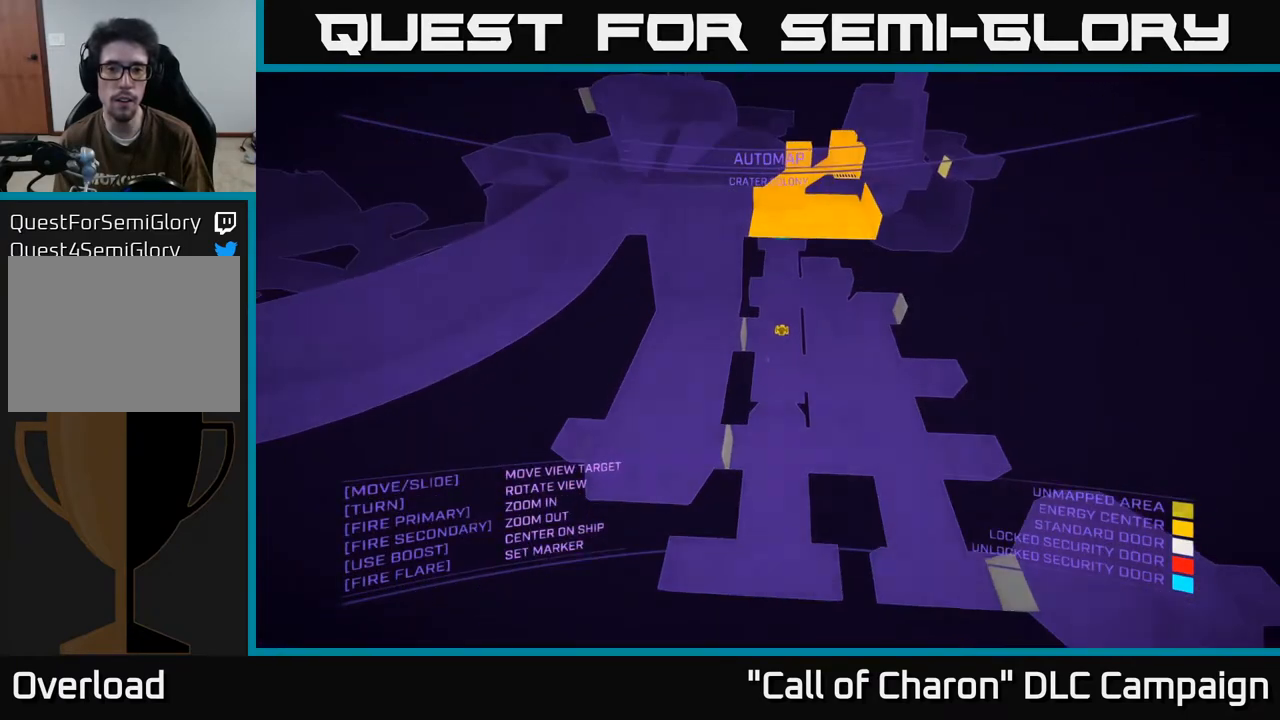
{"buttons": [], "left_stick": "down", "right_stick": "right", "events": [[17, "SELECT", "down"], [133, "SELECT", "up"], [267, "right_stick", "right"], [300, "left_stick", "down"]]}
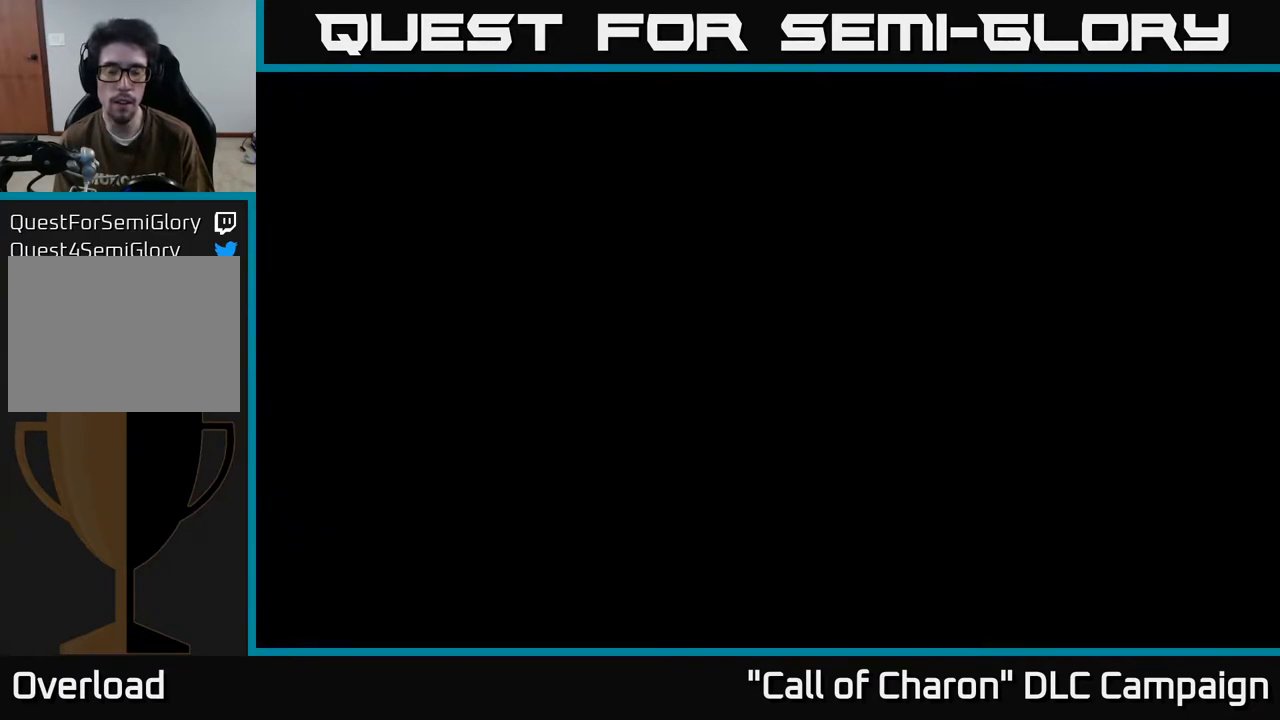
{"buttons": [], "left_stick": "right", "right_stick": "right", "events": [[367, "left_stick", "down-right"], [467, "left_stick", "right"]]}
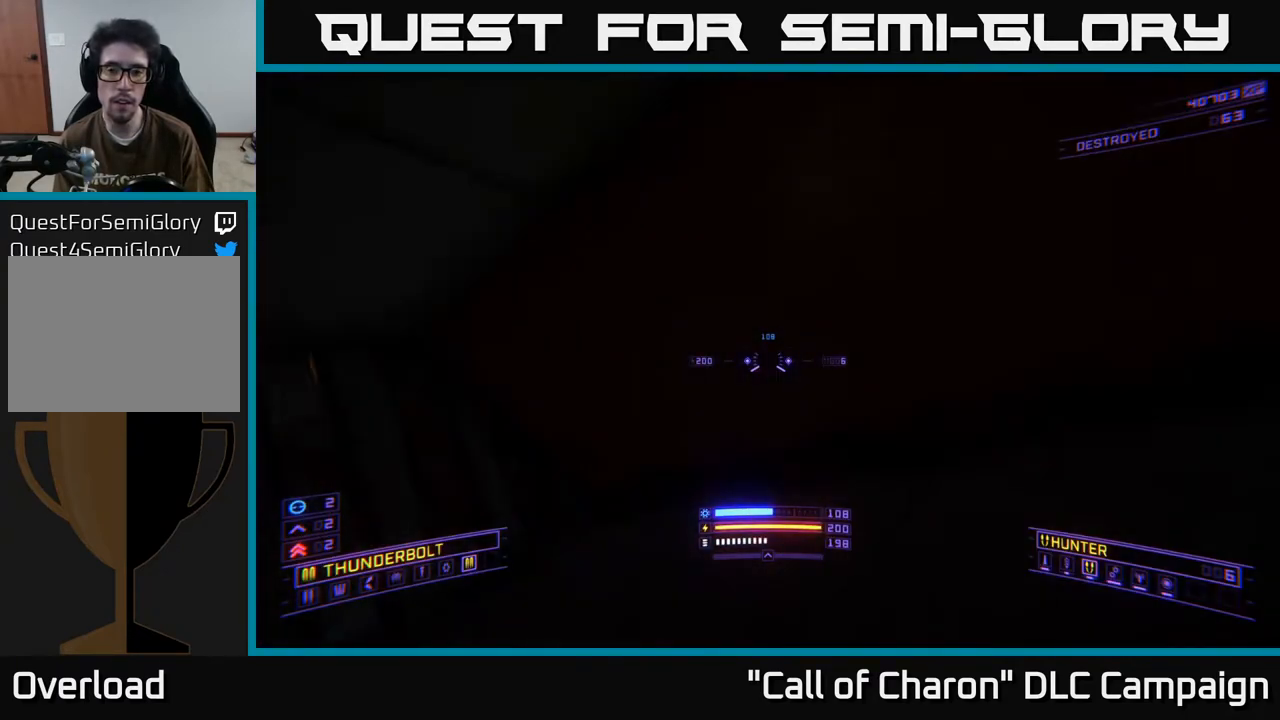
{"buttons": [], "left_stick": "up-right", "right_stick": "up-left", "events": [[83, "left_stick", "up-right"], [183, "right_stick", "center"], [283, "right_stick", "right"], [350, "right_stick", "up-right"], [500, "right_stick", "up-left"]]}
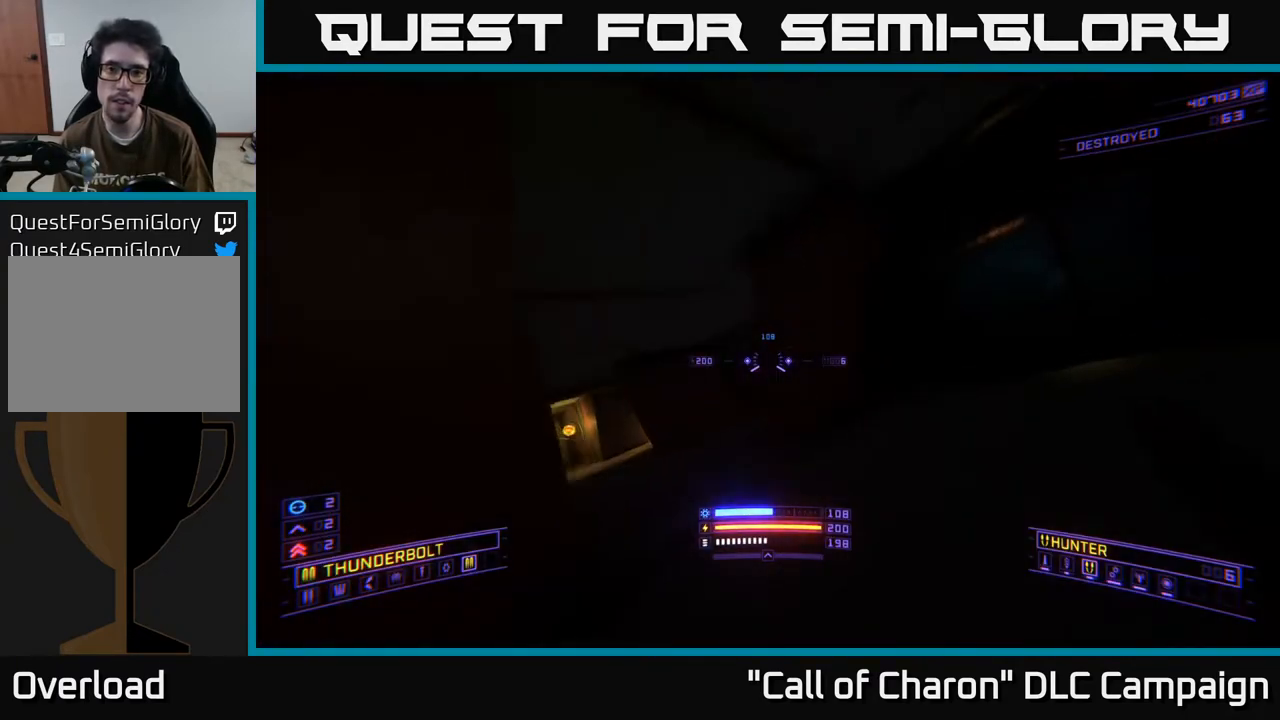
{"buttons": [], "left_stick": "left", "right_stick": "center", "events": [[17, "right_stick", "left"], [67, "left_stick", "up"], [250, "left_stick", "right"], [300, "left_stick", "left"], [467, "right_stick", "center"]]}
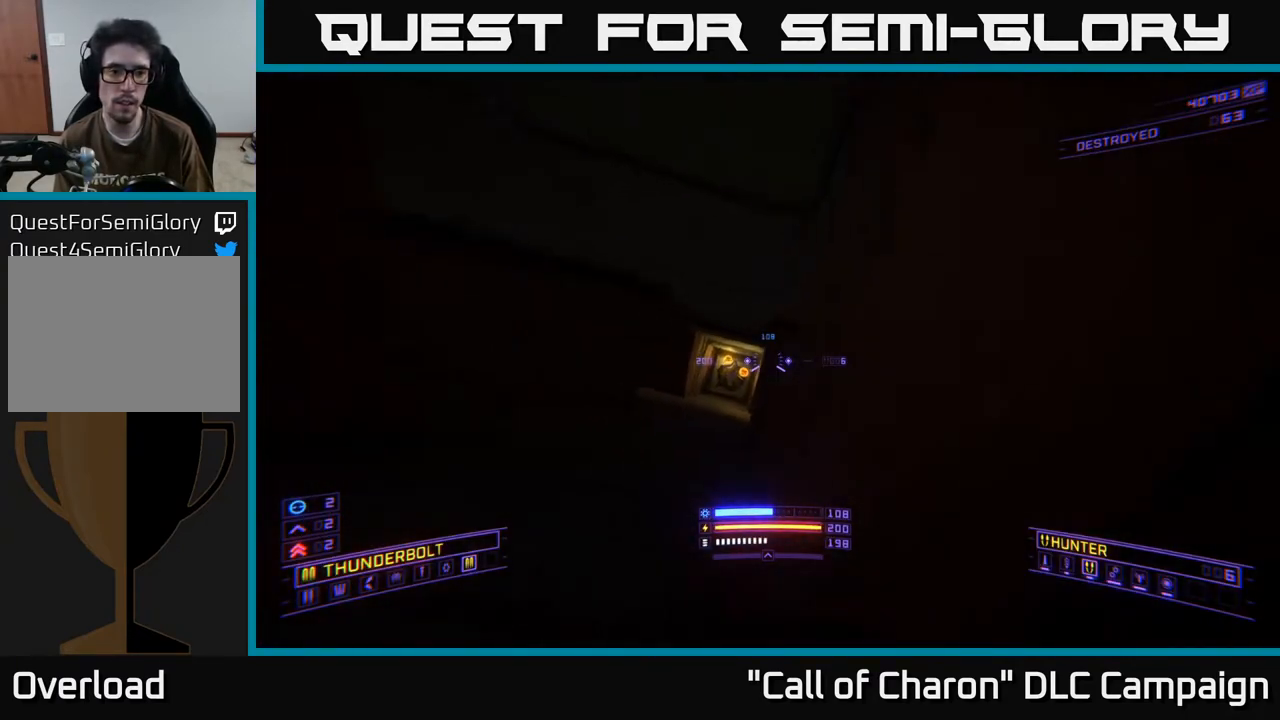
{"buttons": [], "left_stick": "up-right", "right_stick": "left", "events": [[17, "left_stick", "up-left"], [200, "left_stick", "up"], [350, "left_stick", "up-right"], [433, "right_stick", "left"]]}
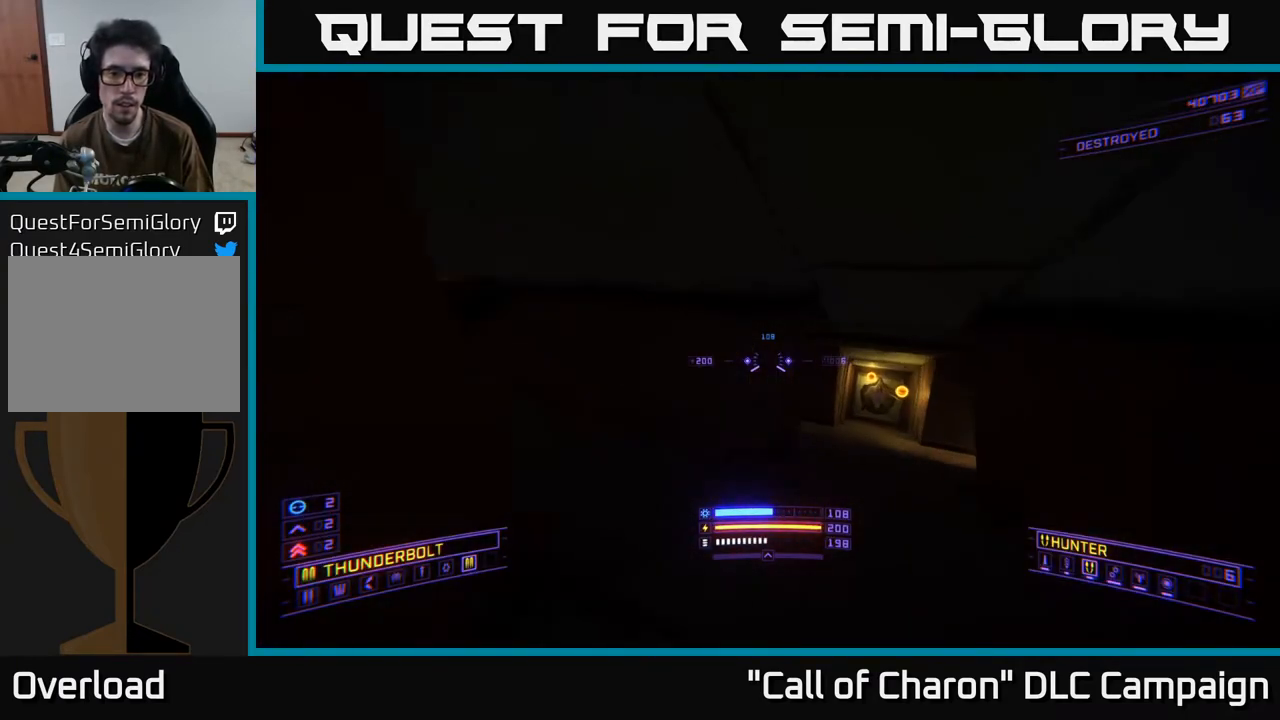
{"buttons": [], "left_stick": "left", "right_stick": "center", "events": [[317, "left_stick", "left"], [350, "right_stick", "center"]]}
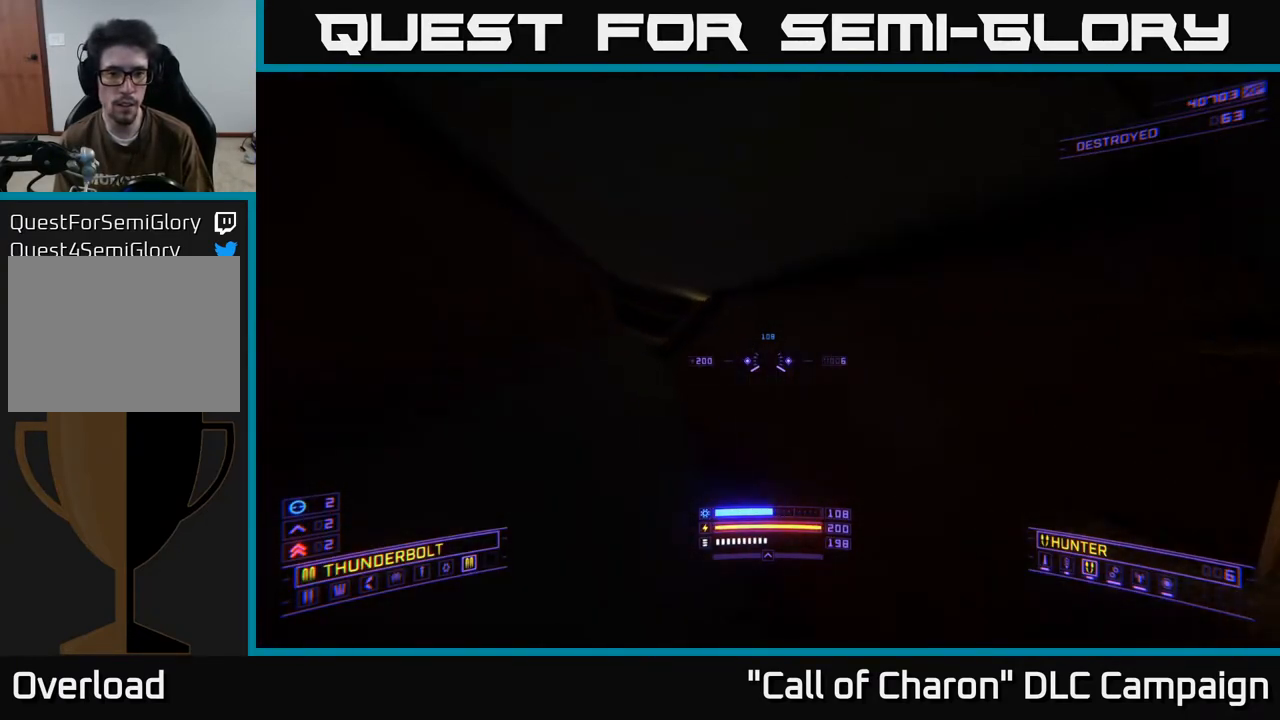
{"buttons": ["L1"], "left_stick": "up", "right_stick": "center", "events": [[83, "left_stick", "up-left"], [183, "left_stick", "up"], [217, "right_stick", "up-left"], [333, "L1", "down"], [400, "right_stick", "center"]]}
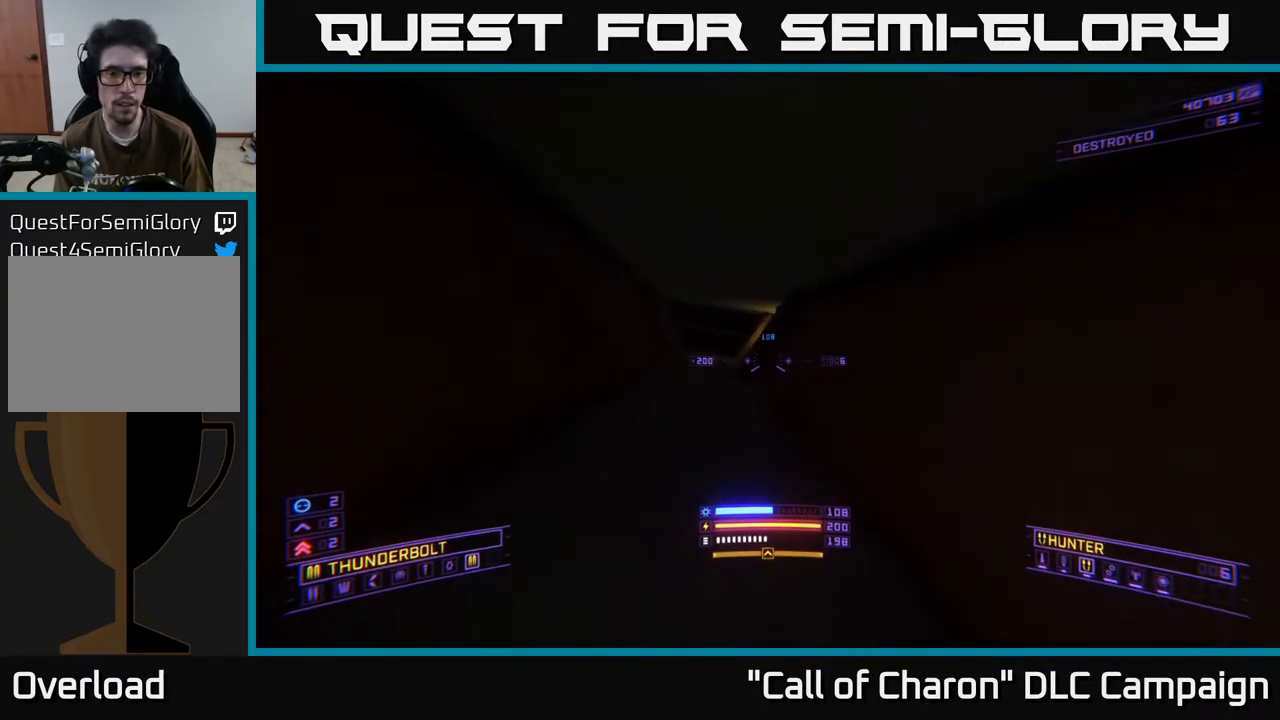
{"buttons": ["L1"], "left_stick": "up", "right_stick": "right", "events": [[17, "right_stick", "left"], [33, "left_stick", "up-left"], [83, "right_stick", "up-left"], [183, "left_stick", "up"], [233, "right_stick", "center"], [383, "right_stick", "right"]]}
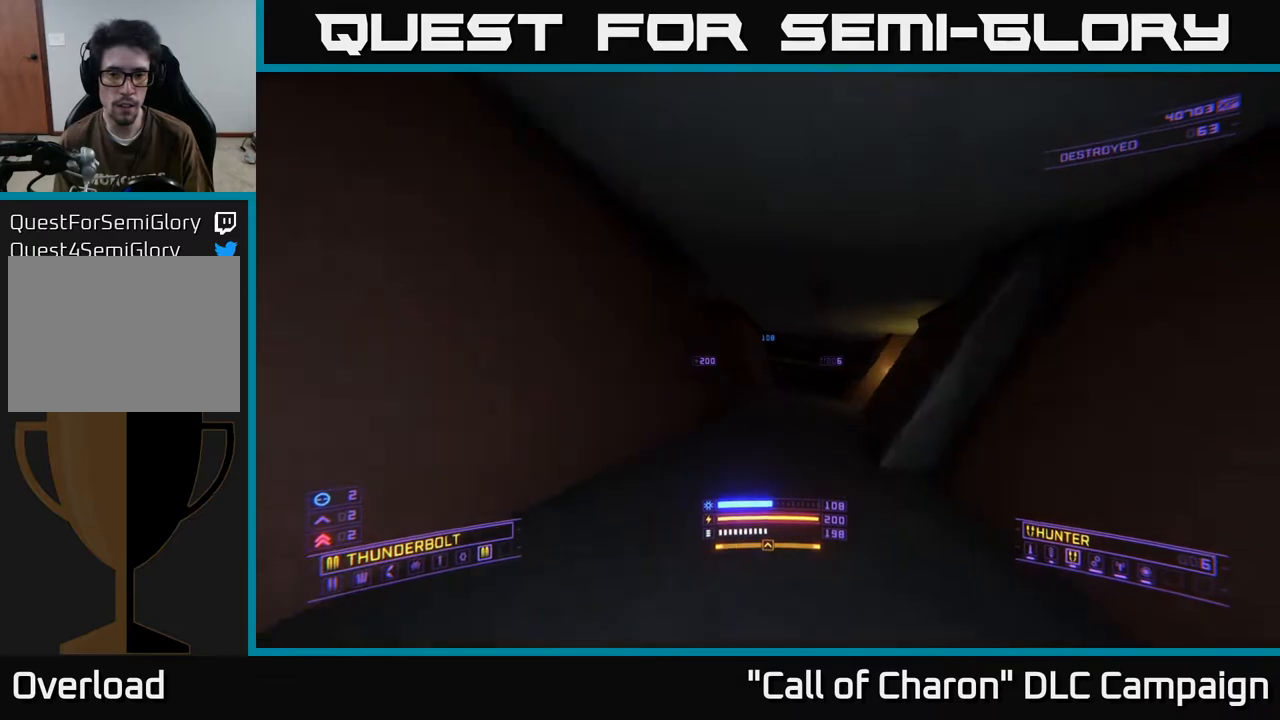
{"buttons": [], "left_stick": "up-left", "right_stick": "right", "events": [[383, "left_stick", "up-left"], [400, "L1", "up"]]}
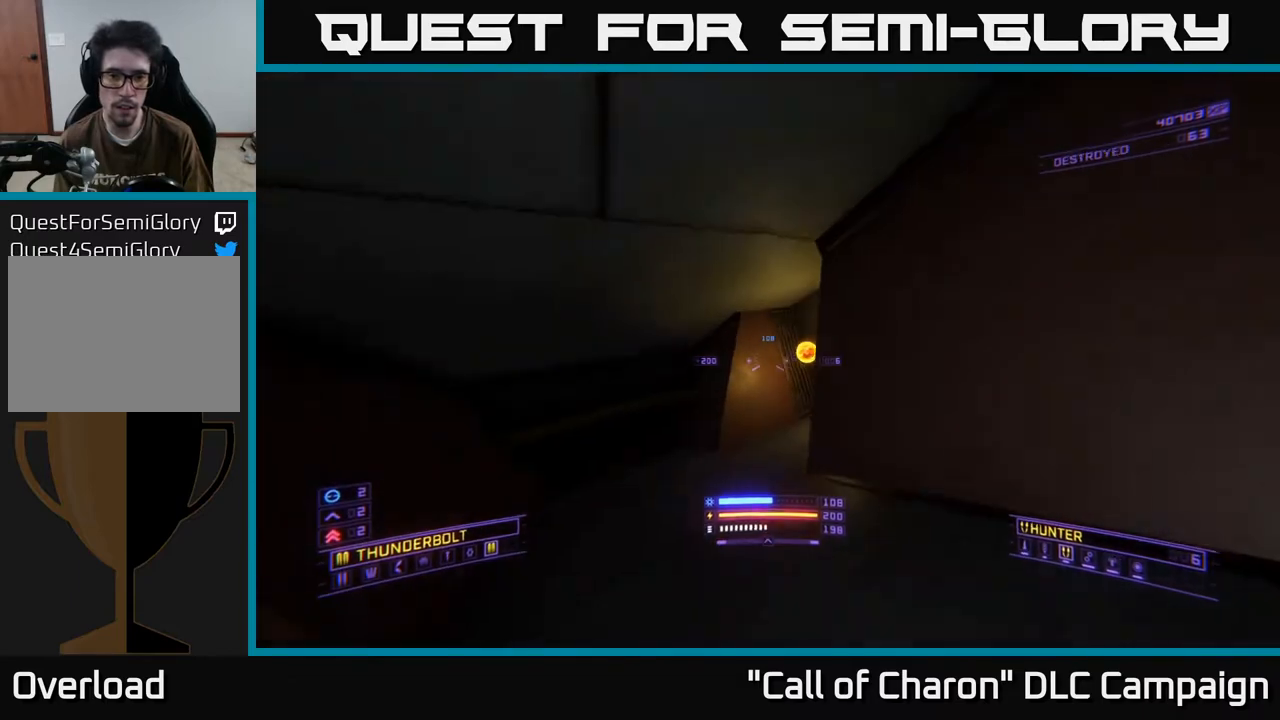
{"buttons": [], "left_stick": "center", "right_stick": "left", "events": [[133, "left_stick", "center"], [133, "right_stick", "center"], [367, "left_stick", "right"], [483, "left_stick", "center"], [483, "right_stick", "left"]]}
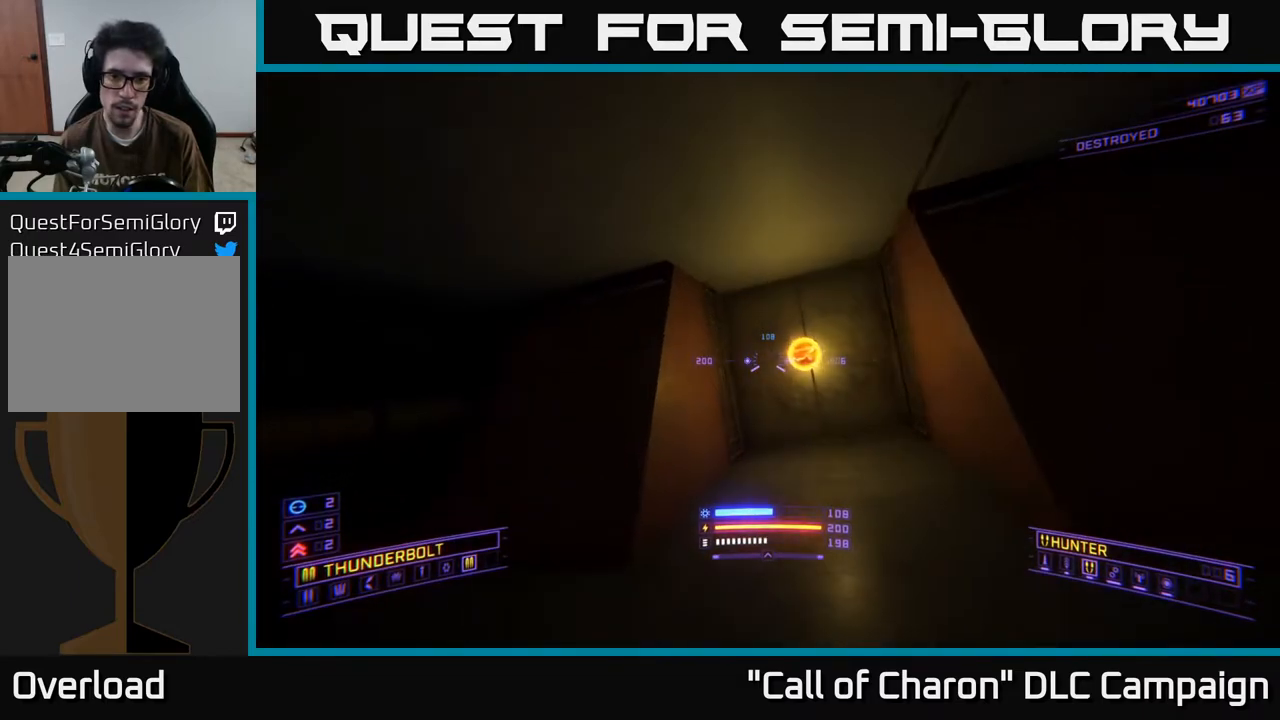
{"buttons": [], "left_stick": "up-right", "right_stick": "down-right", "events": [[50, "left_stick", "left"], [167, "left_stick", "up-right"], [200, "right_stick", "center"], [250, "right_stick", "right"], [350, "right_stick", "down-right"]]}
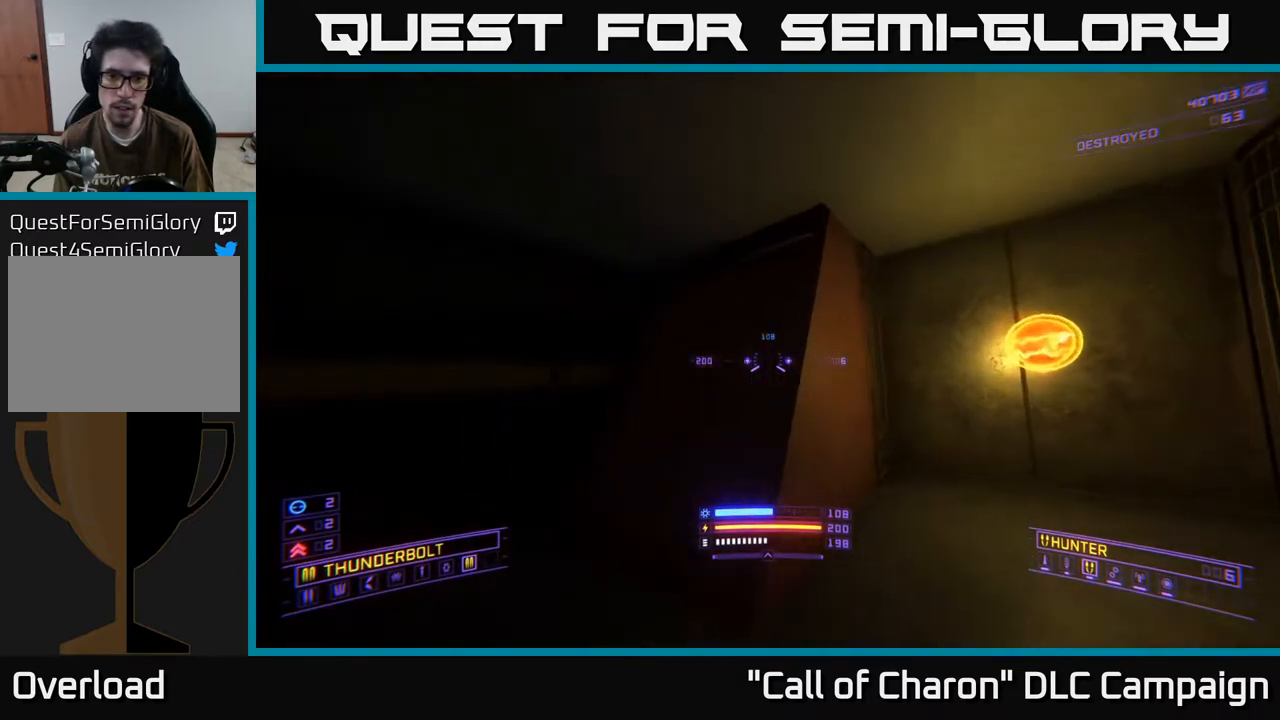
{"buttons": [], "left_stick": "up", "right_stick": "center", "events": [[283, "right_stick", "center"], [350, "left_stick", "up"]]}
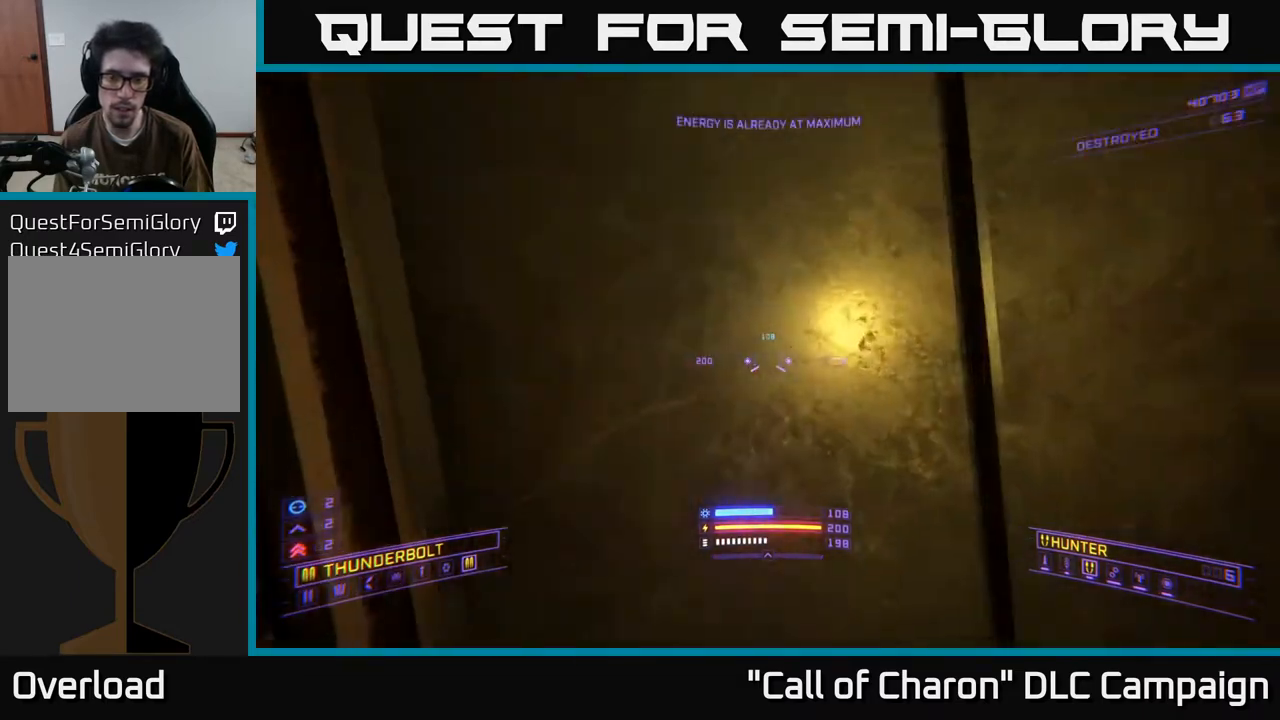
{"buttons": [], "left_stick": "up", "right_stick": "center", "events": [[33, "left_stick", "down"], [283, "left_stick", "right"], [333, "left_stick", "up"]]}
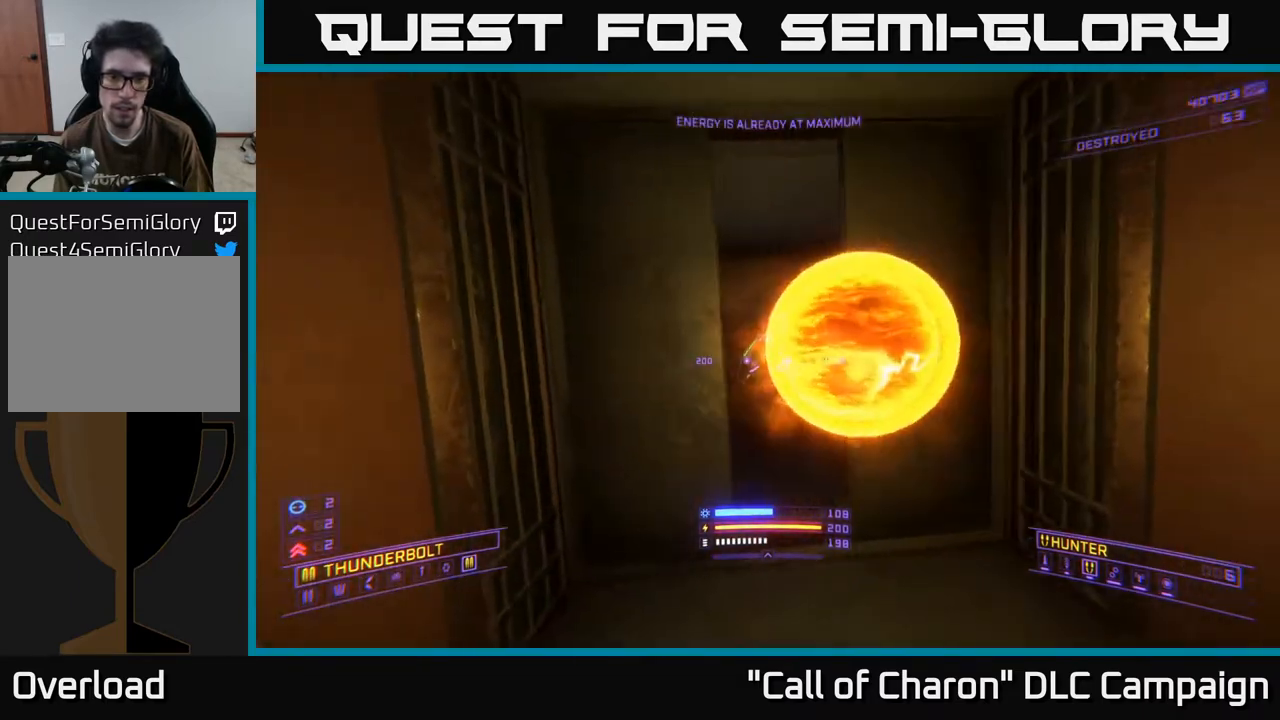
{"buttons": [], "left_stick": "up", "right_stick": "left", "events": [[133, "right_stick", "up-left"], [333, "right_stick", "left"]]}
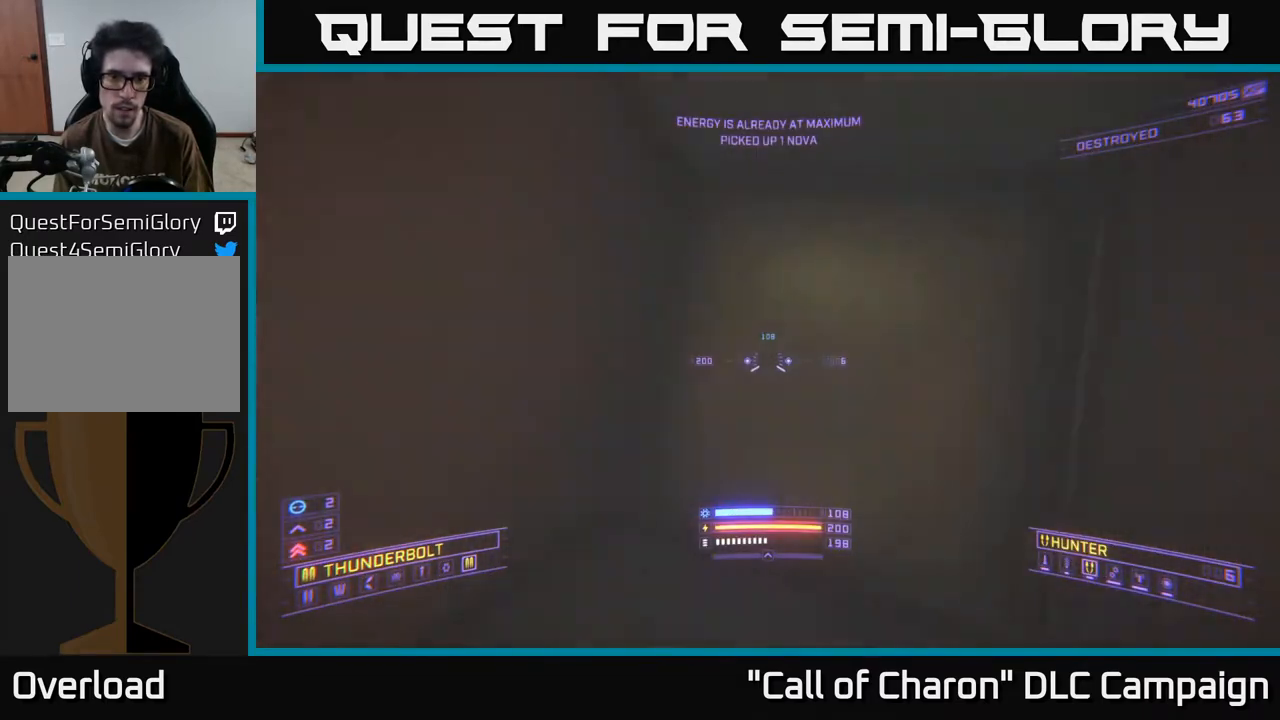
{"buttons": [], "left_stick": "left", "right_stick": "left", "events": [[17, "left_stick", "left"]]}